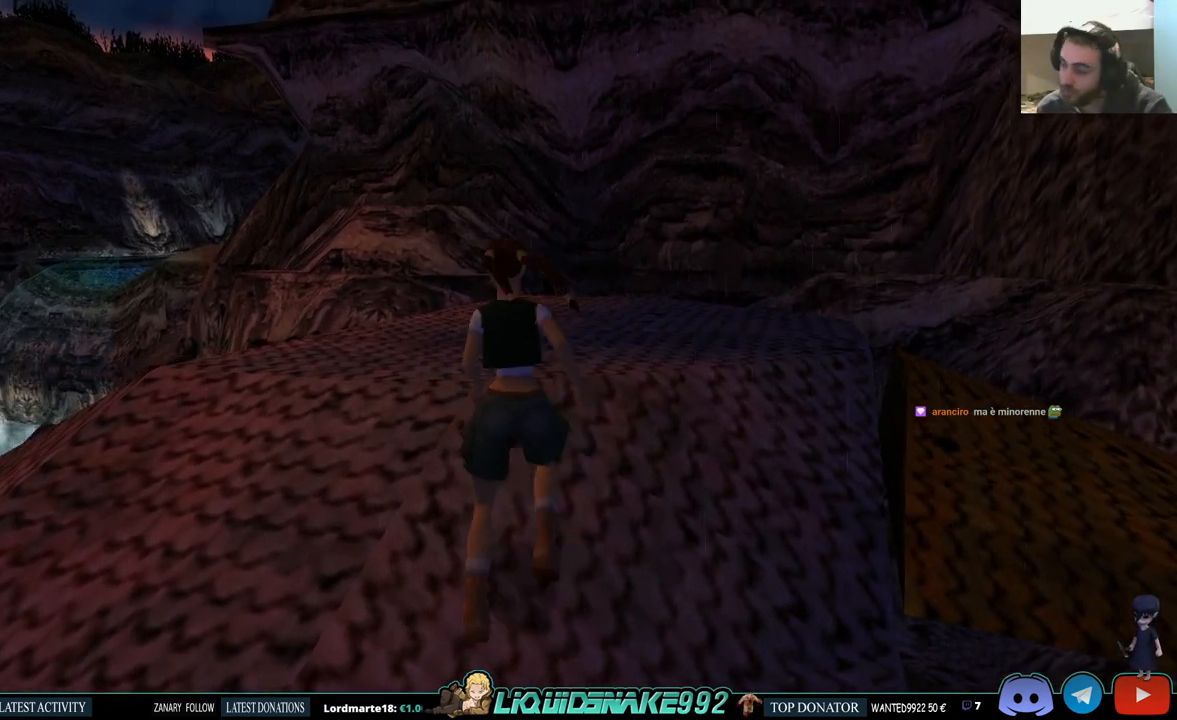
Gameplay with a controller (PlayStation layout); each line is a JSON object with the inputs held at the frame after it. "events" lists button and stick changes between this image and that frame as [ms after this image, input, new state], when the widget could be followed in between.
{"buttons": ["DPAD_UP"], "left_stick": "center", "right_stick": "center", "events": []}
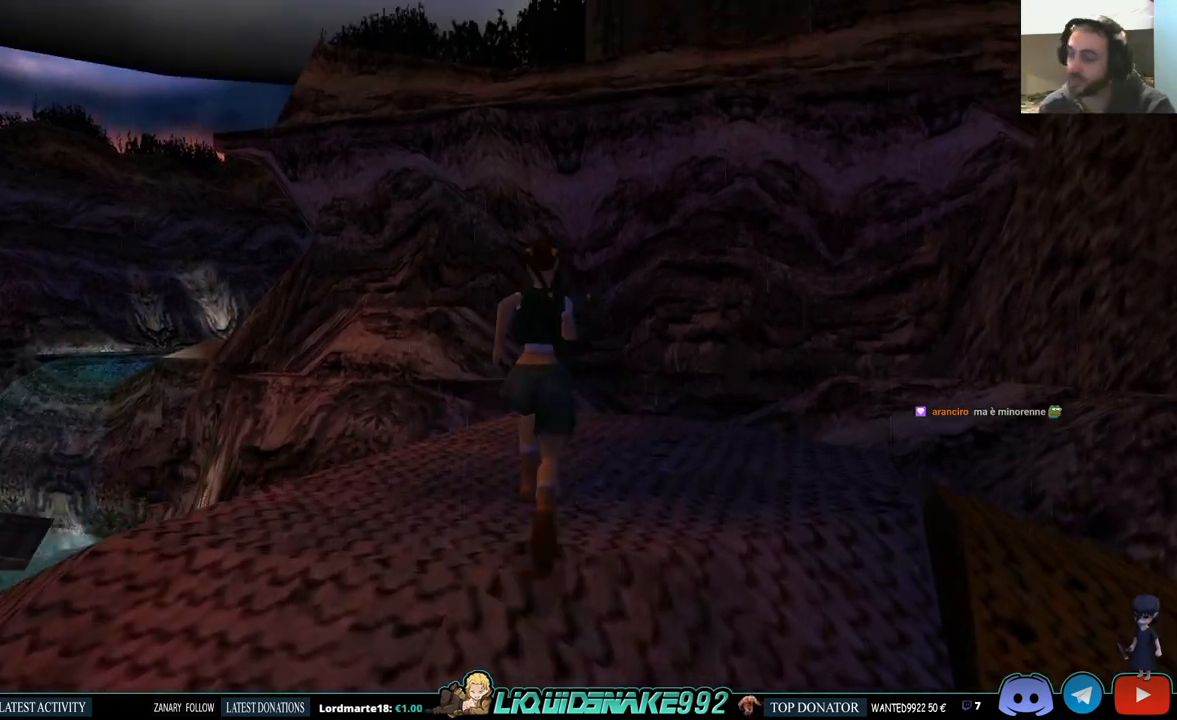
{"buttons": ["DPAD_UP"], "left_stick": "center", "right_stick": "center", "events": []}
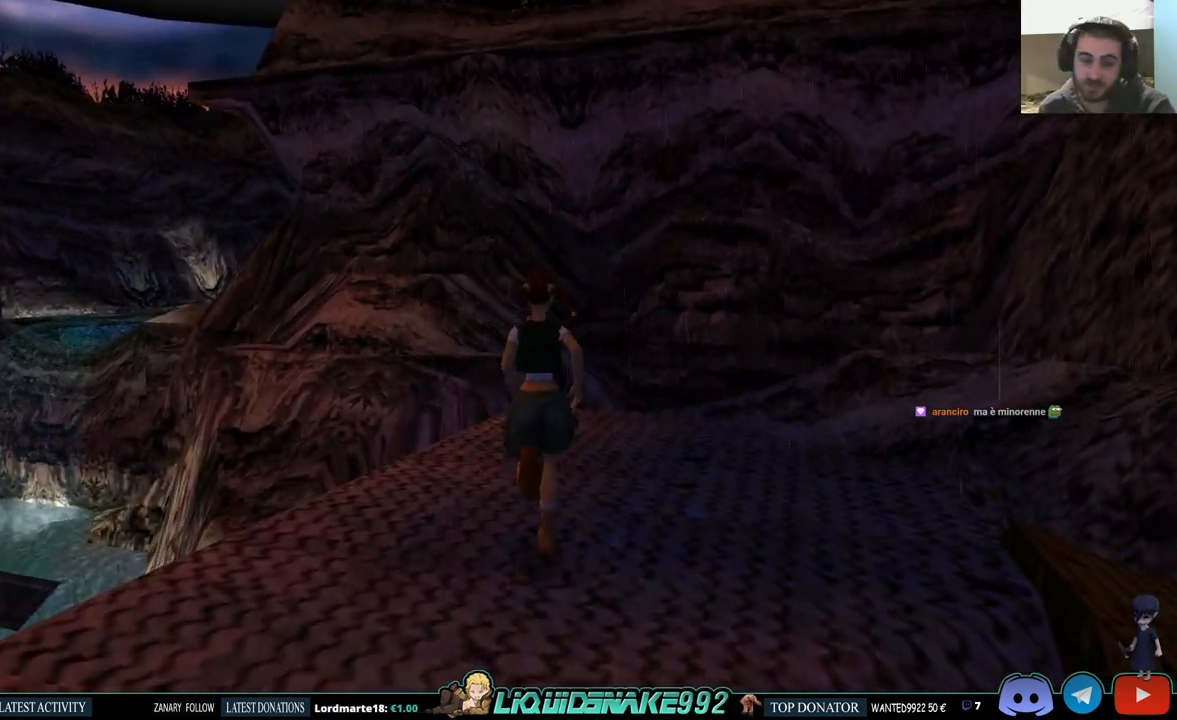
{"buttons": ["DPAD_UP"], "left_stick": "center", "right_stick": "center", "events": []}
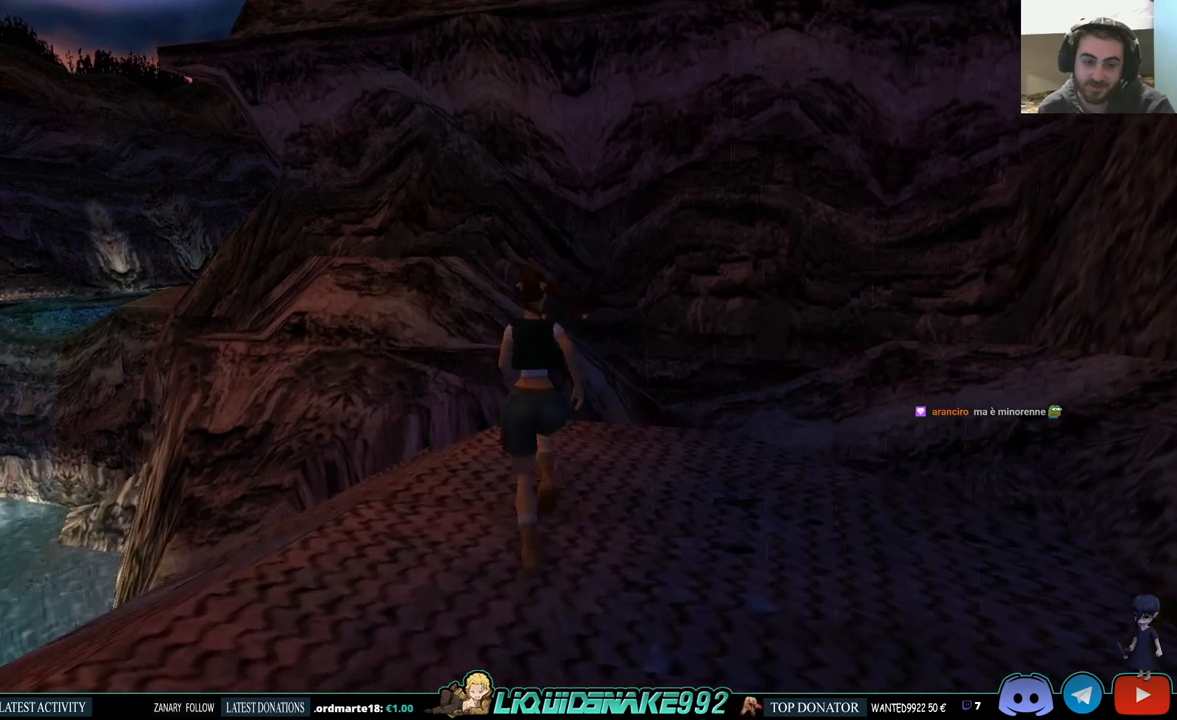
{"buttons": ["DPAD_UP", "DPAD_LEFT"], "left_stick": "center", "right_stick": "center", "events": [[417, "DPAD_LEFT", "down"]]}
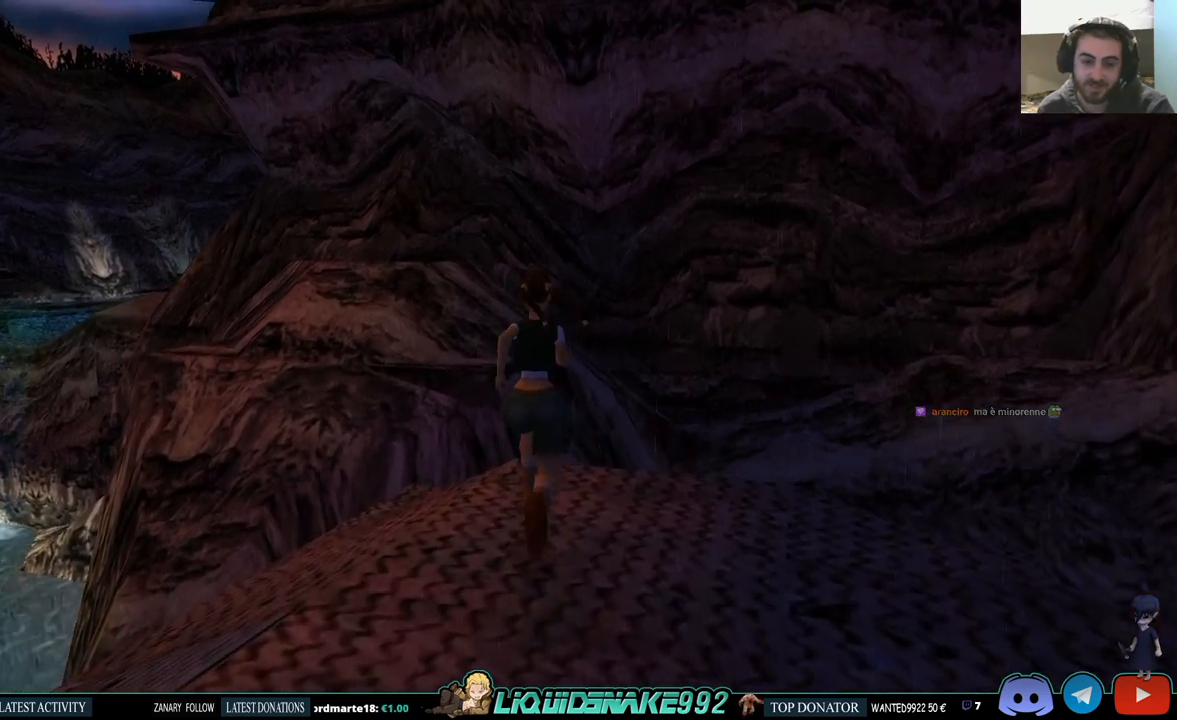
{"buttons": ["R1", "DPAD_UP"], "left_stick": "center", "right_stick": "center", "events": [[83, "DPAD_LEFT", "up"], [217, "R1", "down"]]}
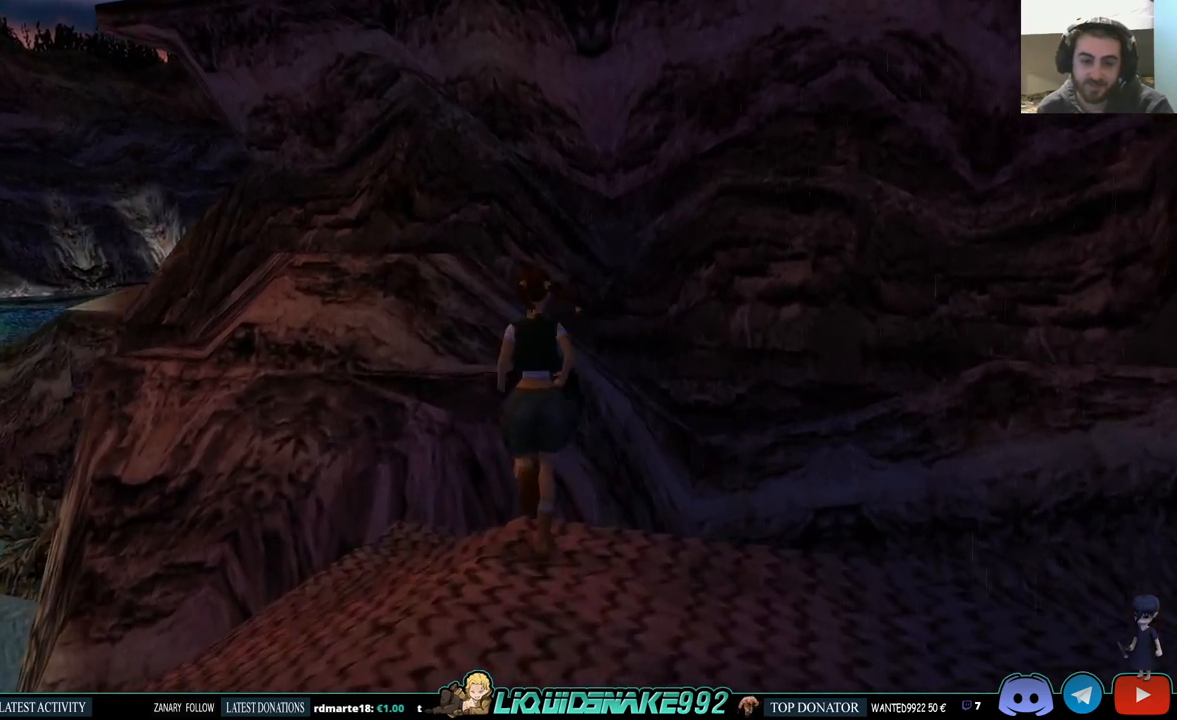
{"buttons": ["R1"], "left_stick": "center", "right_stick": "center", "events": [[150, "DPAD_LEFT", "down"], [283, "DPAD_LEFT", "up"], [400, "DPAD_UP", "up"]]}
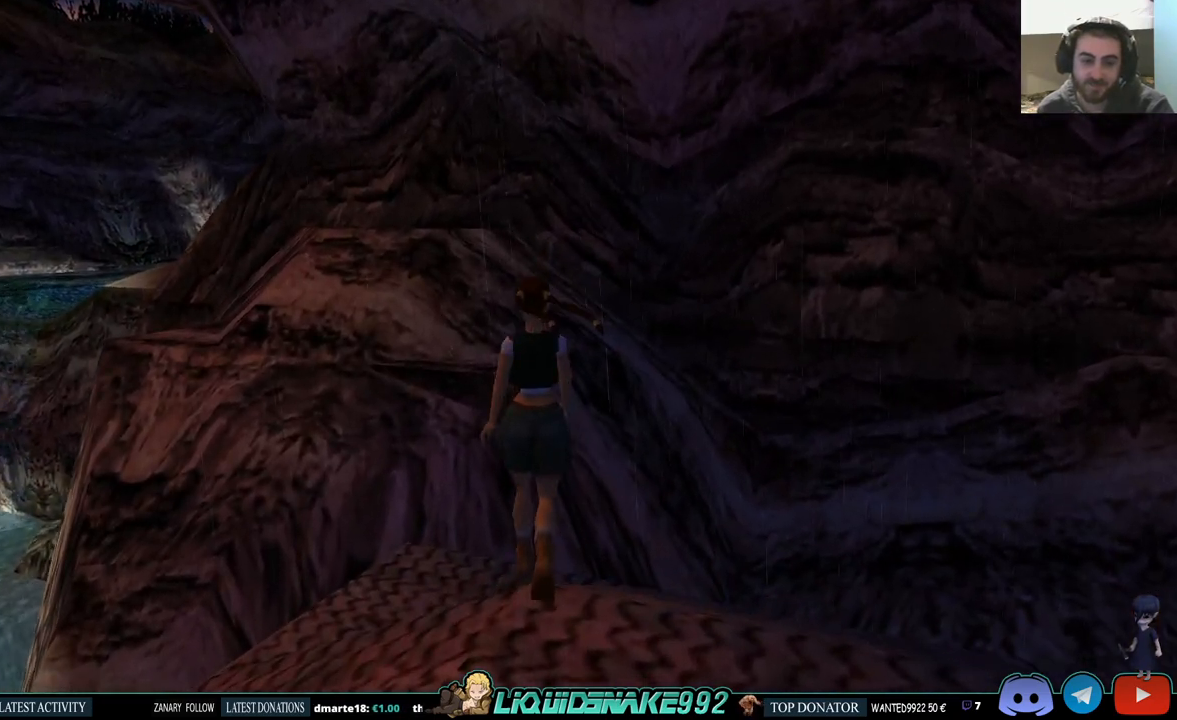
{"buttons": ["R1"], "left_stick": "center", "right_stick": "center", "events": [[100, "R2", "down"], [150, "R2", "up"], [400, "R2", "down"], [500, "R2", "up"]]}
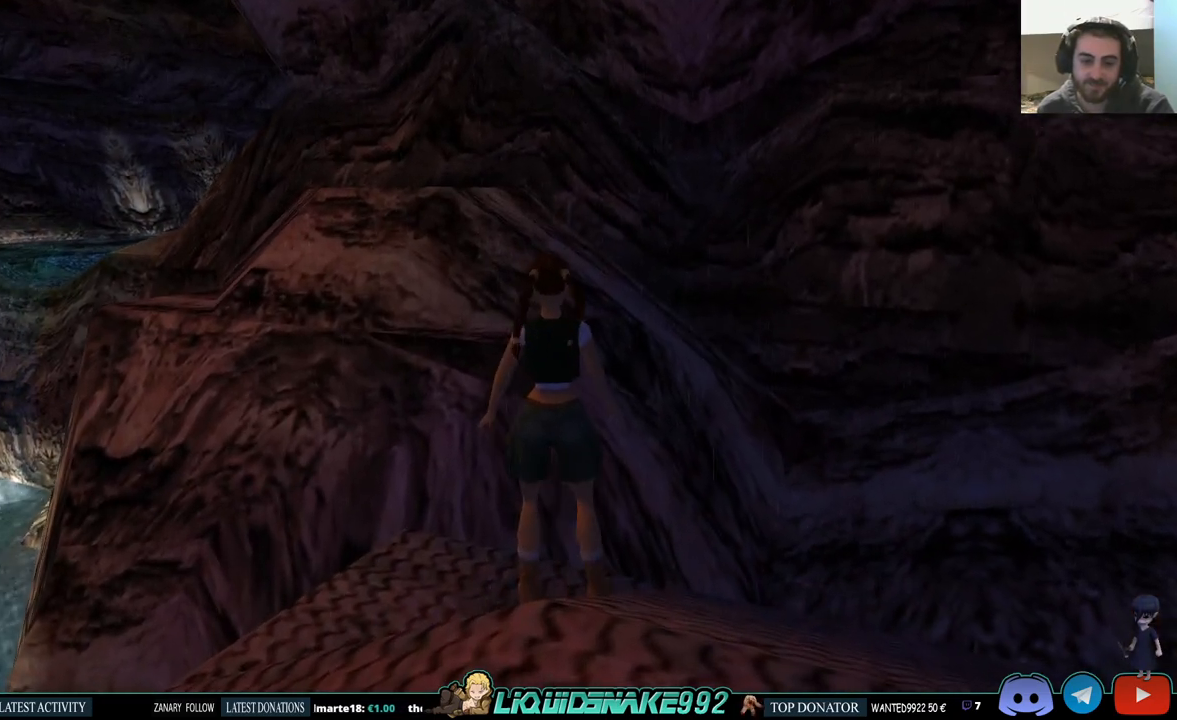
{"buttons": ["DPAD_LEFT"], "left_stick": "center", "right_stick": "center", "events": [[217, "R1", "up"], [350, "DPAD_LEFT", "down"]]}
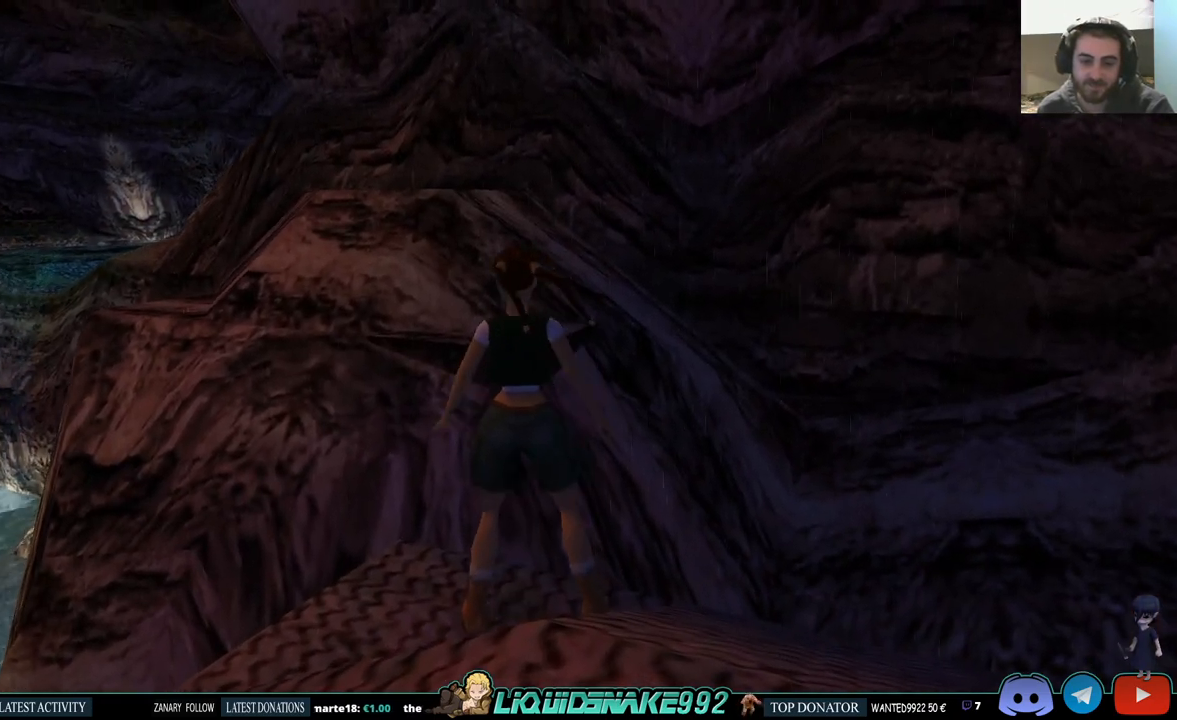
{"buttons": ["DPAD_UP"], "left_stick": "center", "right_stick": "center", "events": [[367, "DPAD_LEFT", "up"], [500, "DPAD_UP", "down"]]}
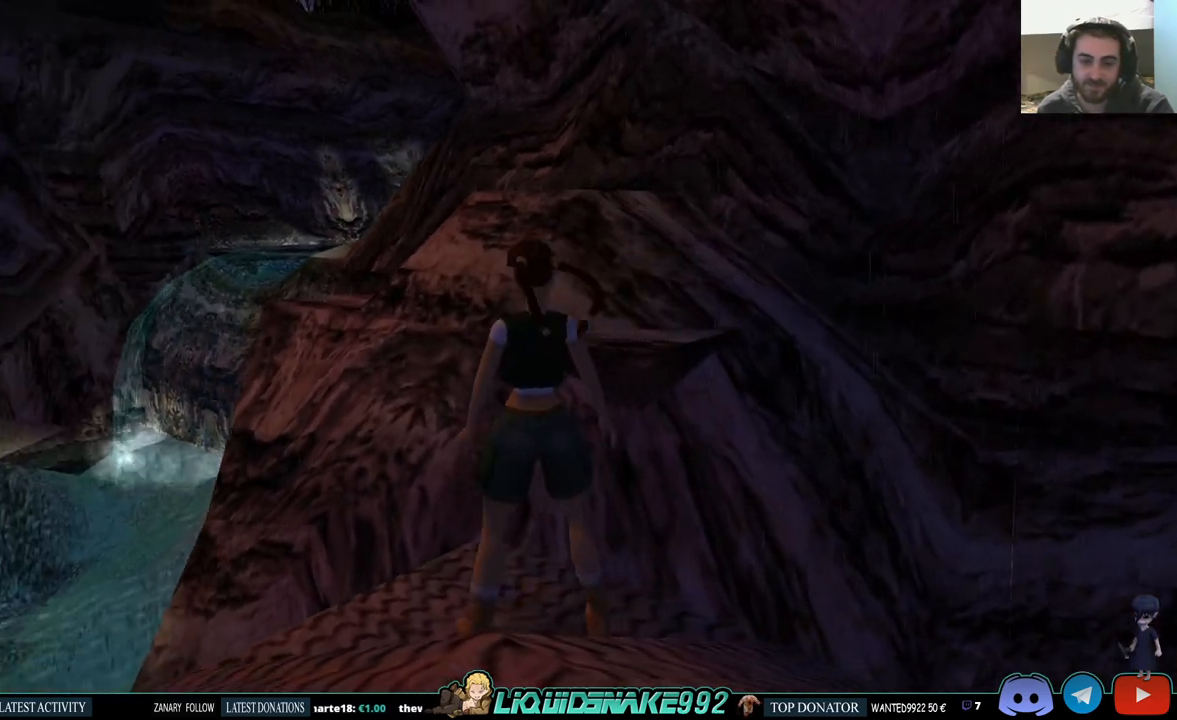
{"buttons": ["DPAD_RIGHT"], "left_stick": "center", "right_stick": "center", "events": [[100, "DPAD_UP", "up"], [183, "DPAD_RIGHT", "down"]]}
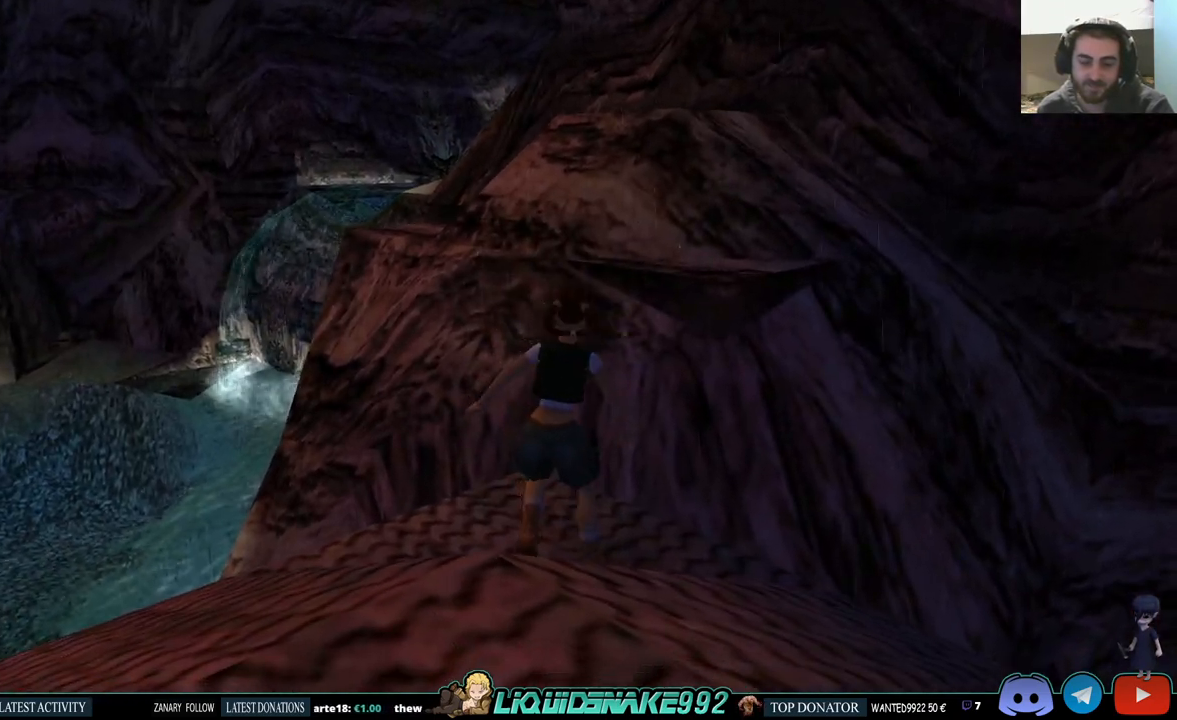
{"buttons": ["SQUARE"], "left_stick": "center", "right_stick": "center", "events": [[133, "DPAD_RIGHT", "up"], [450, "SQUARE", "down"]]}
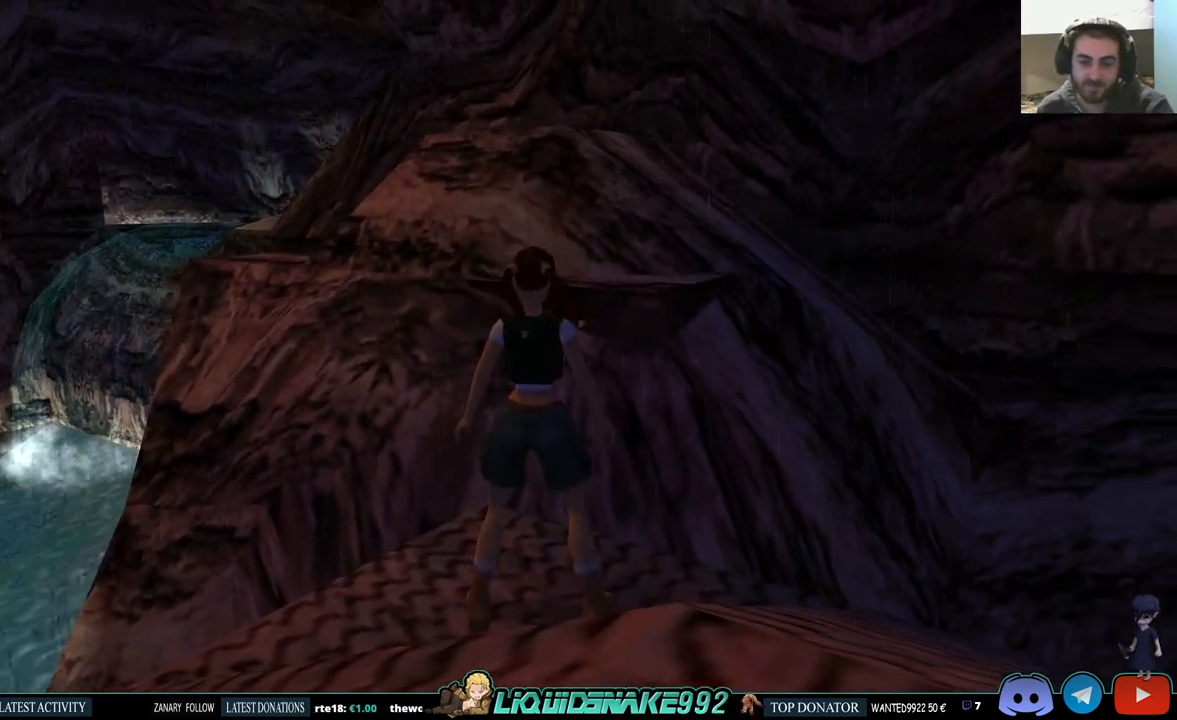
{"buttons": ["SQUARE", "DPAD_UP"], "left_stick": "center", "right_stick": "center", "events": [[67, "DPAD_UP", "down"]]}
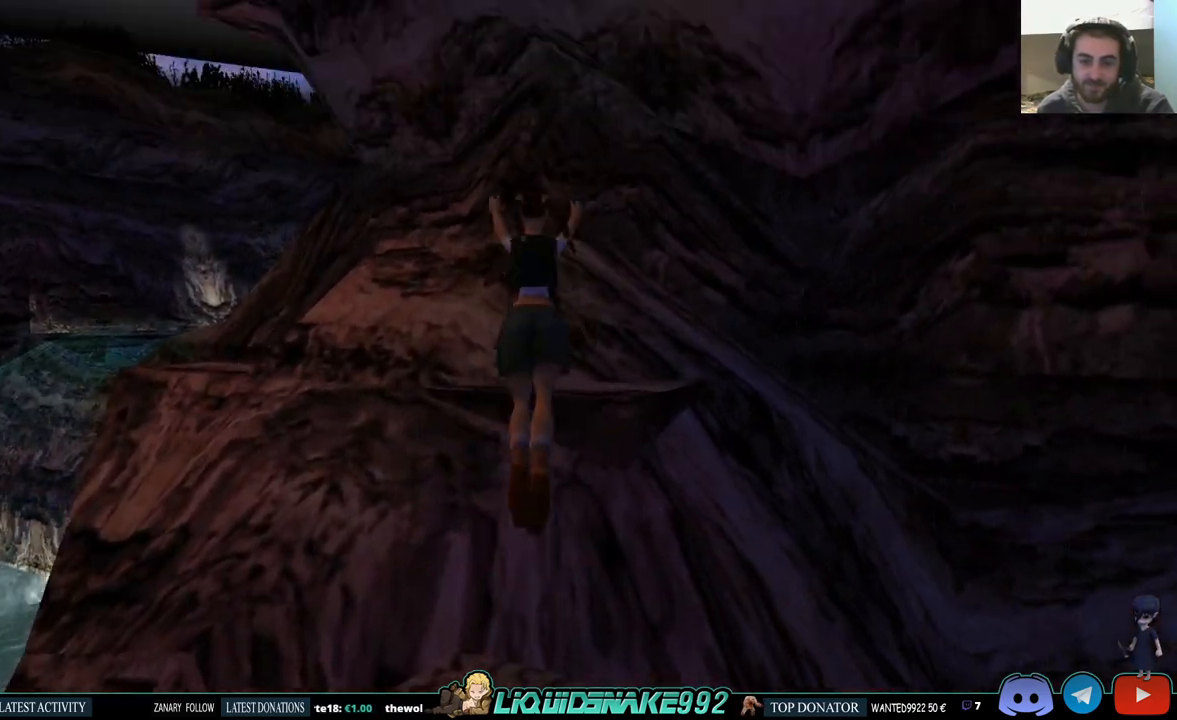
{"buttons": ["DPAD_UP", "DPAD_RIGHT"], "left_stick": "right", "right_stick": "center", "events": [[233, "DPAD_RIGHT", "down"], [267, "SQUARE", "up"], [267, "left_stick", "right"]]}
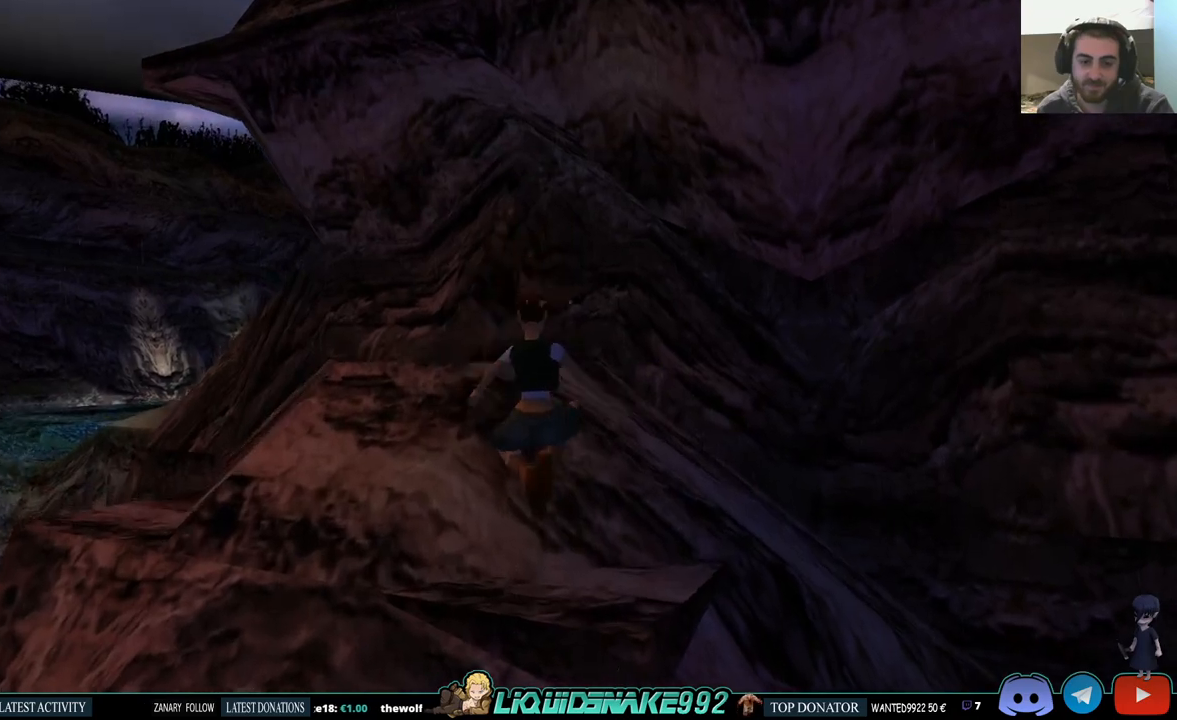
{"buttons": [], "left_stick": "right", "right_stick": "center", "events": [[150, "DPAD_UP", "up"], [217, "DPAD_RIGHT", "up"]]}
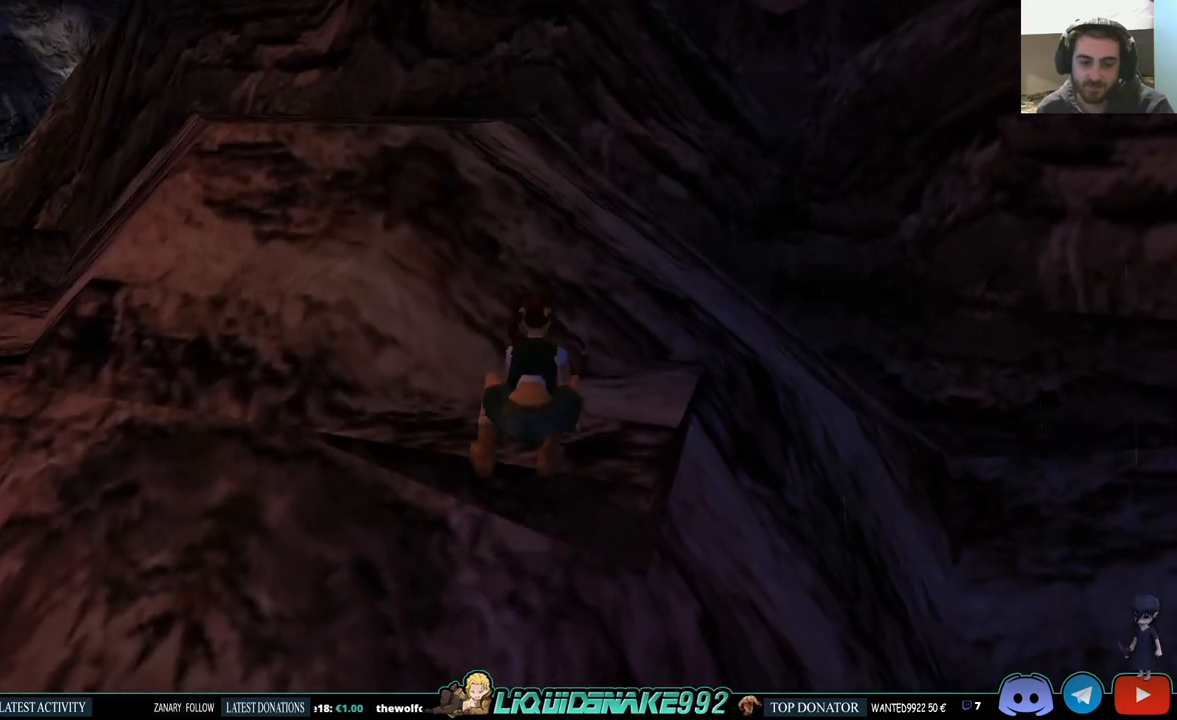
{"buttons": ["DPAD_RIGHT"], "left_stick": "right", "right_stick": "center", "events": [[233, "DPAD_RIGHT", "down"]]}
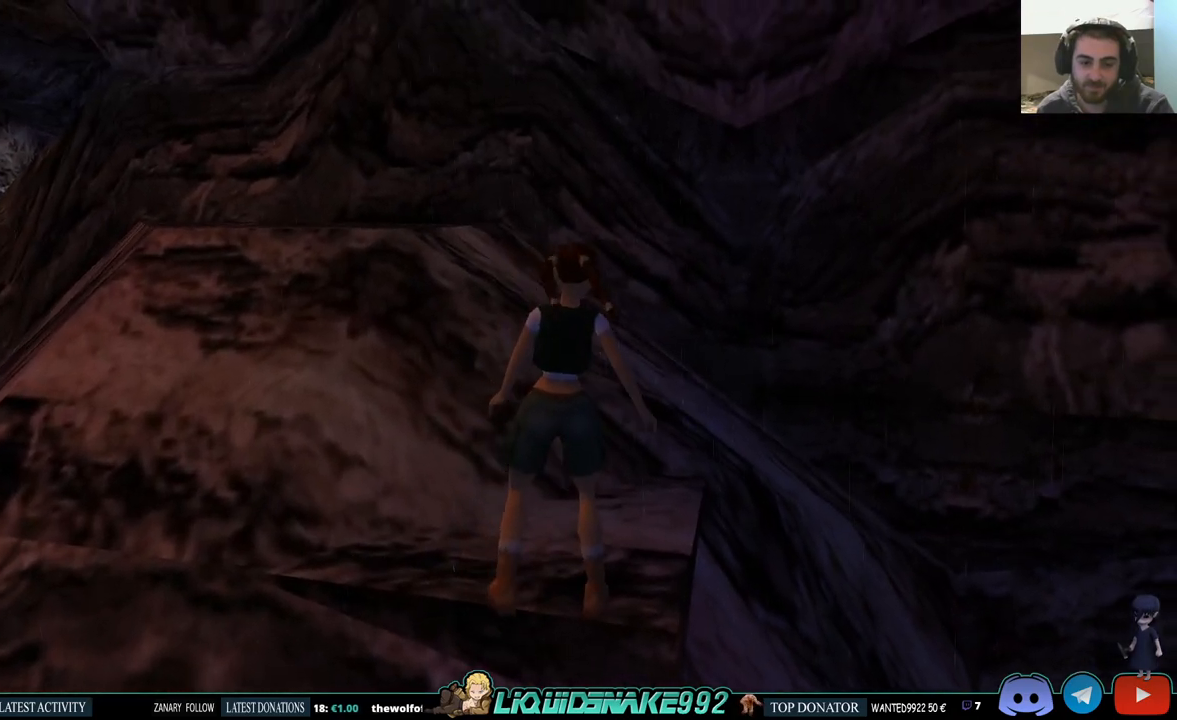
{"buttons": ["DPAD_RIGHT"], "left_stick": "right", "right_stick": "center", "events": [[50, "DPAD_RIGHT", "up"], [433, "DPAD_RIGHT", "down"]]}
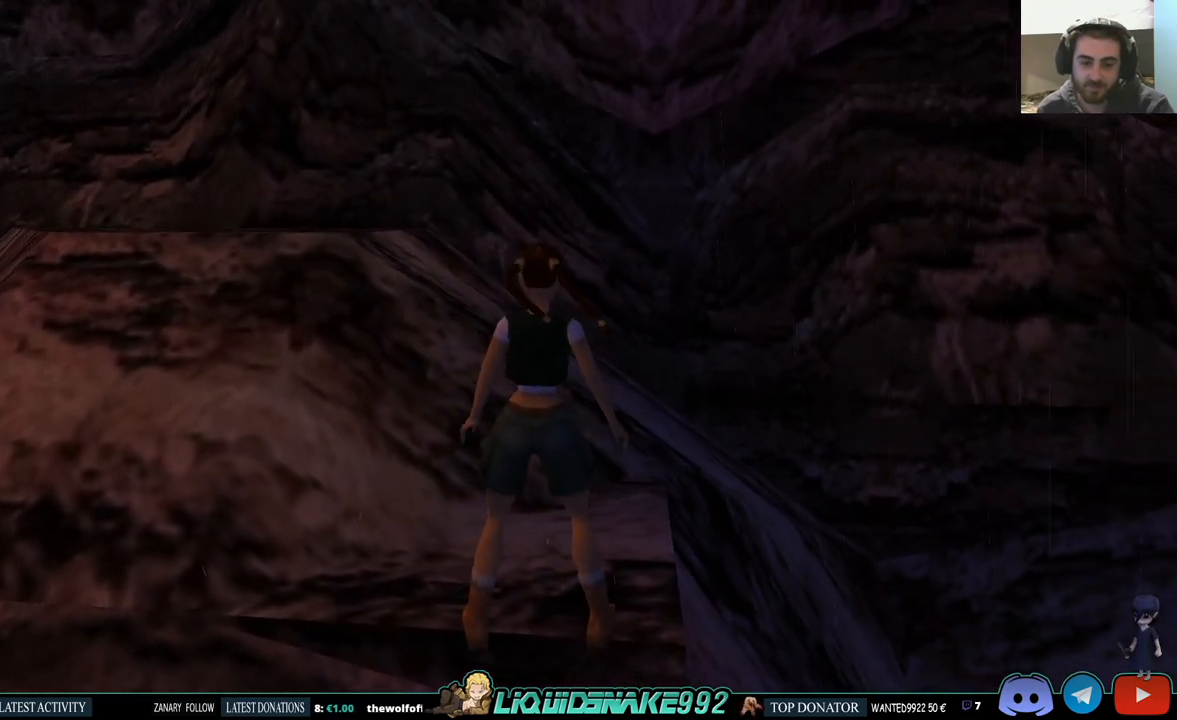
{"buttons": ["SQUARE", "DPAD_LEFT"], "left_stick": "right", "right_stick": "center", "events": [[150, "DPAD_RIGHT", "up"], [267, "SQUARE", "down"], [367, "DPAD_LEFT", "down"]]}
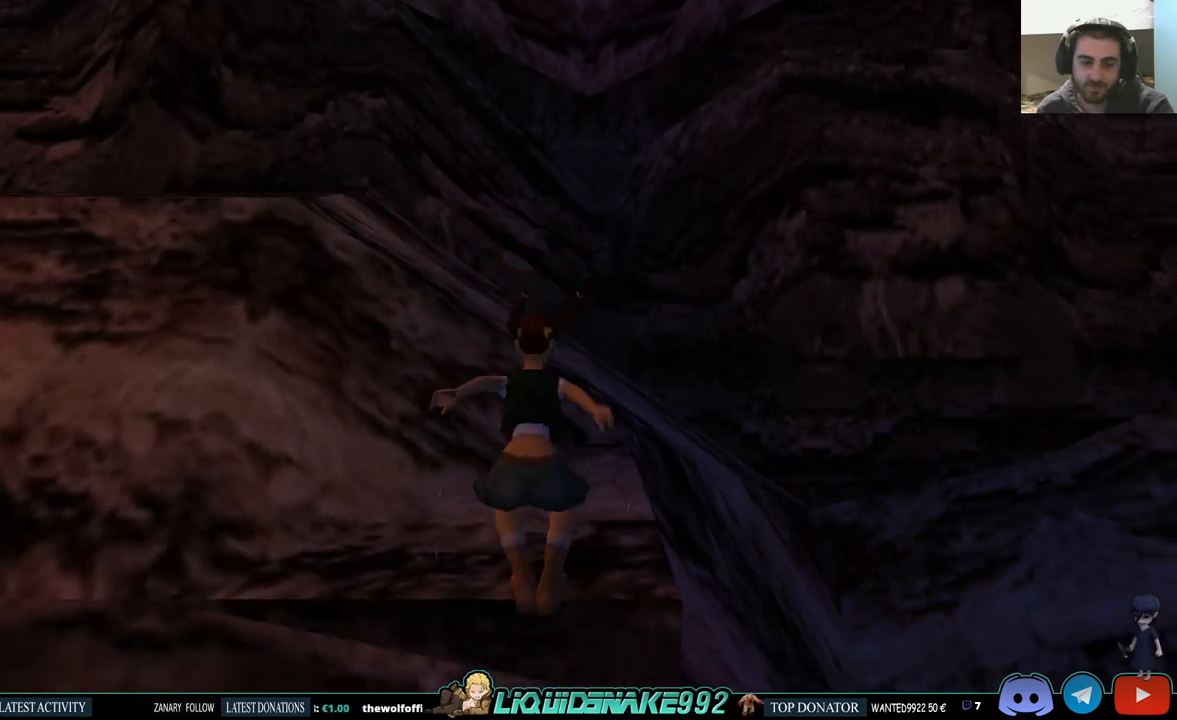
{"buttons": [], "left_stick": "right", "right_stick": "center", "events": [[200, "DPAD_LEFT", "up"], [400, "SQUARE", "up"]]}
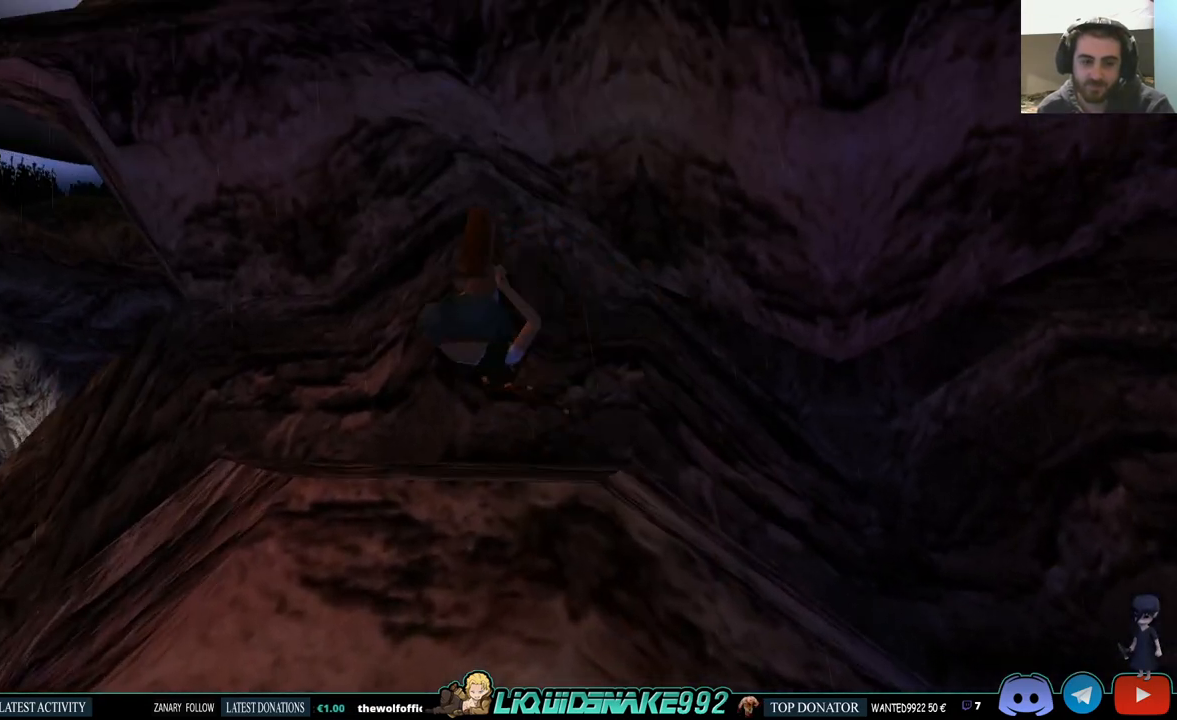
{"buttons": [], "left_stick": "right", "right_stick": "center", "events": []}
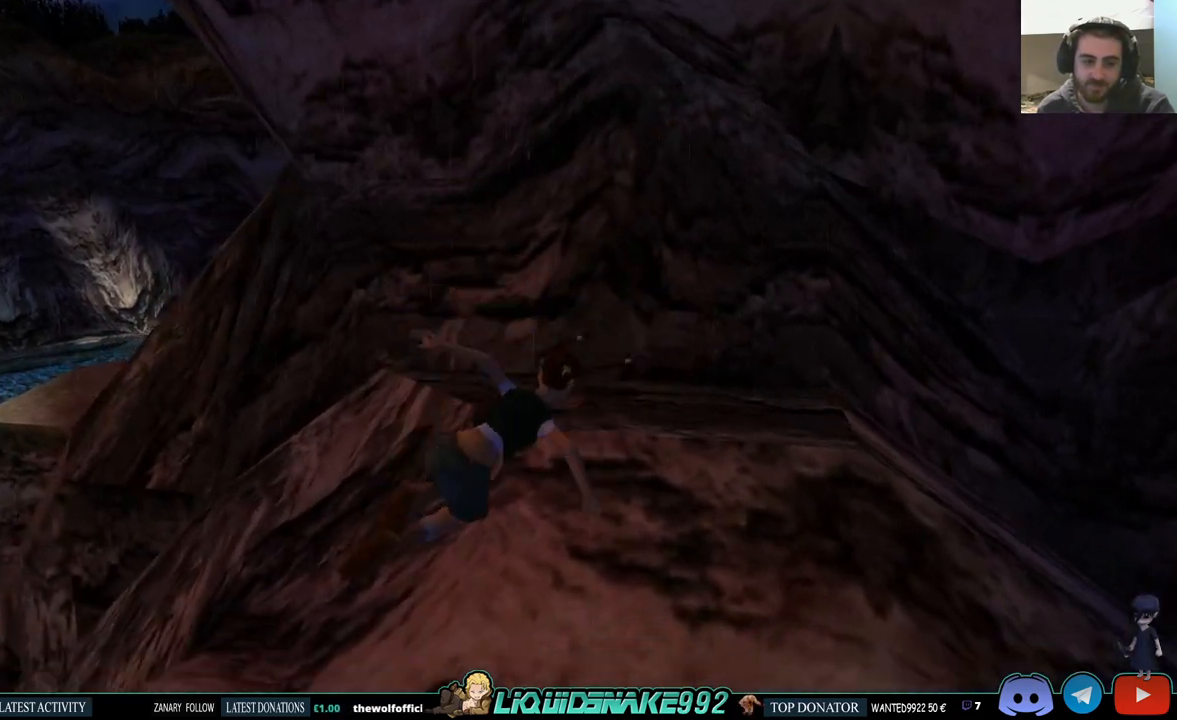
{"buttons": [], "left_stick": "right", "right_stick": "center", "events": []}
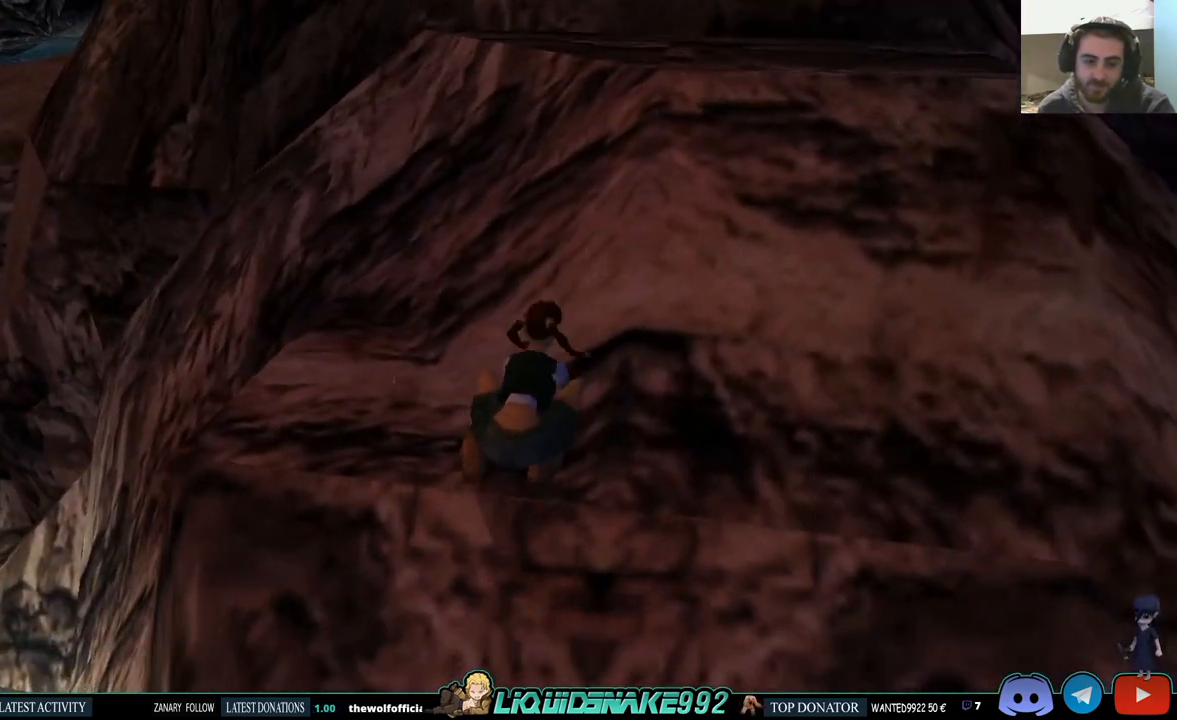
{"buttons": ["DPAD_LEFT"], "left_stick": "right", "right_stick": "center", "events": [[67, "DPAD_LEFT", "down"]]}
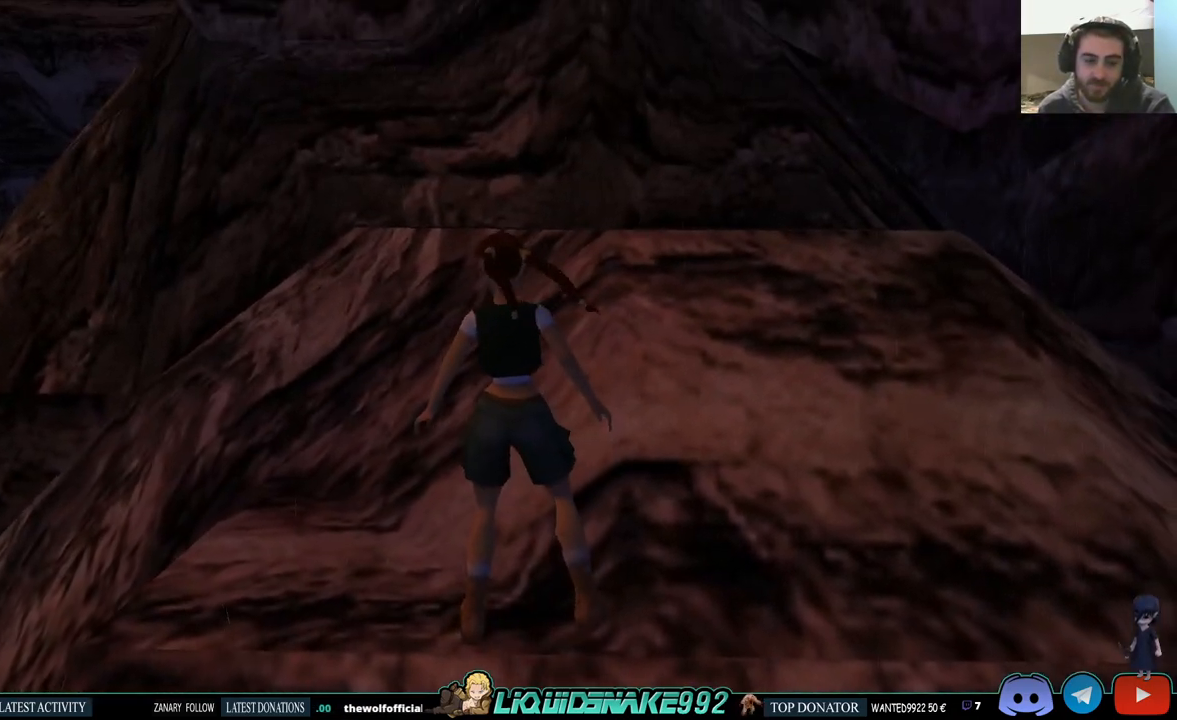
{"buttons": [], "left_stick": "right", "right_stick": "center", "events": [[467, "DPAD_LEFT", "up"]]}
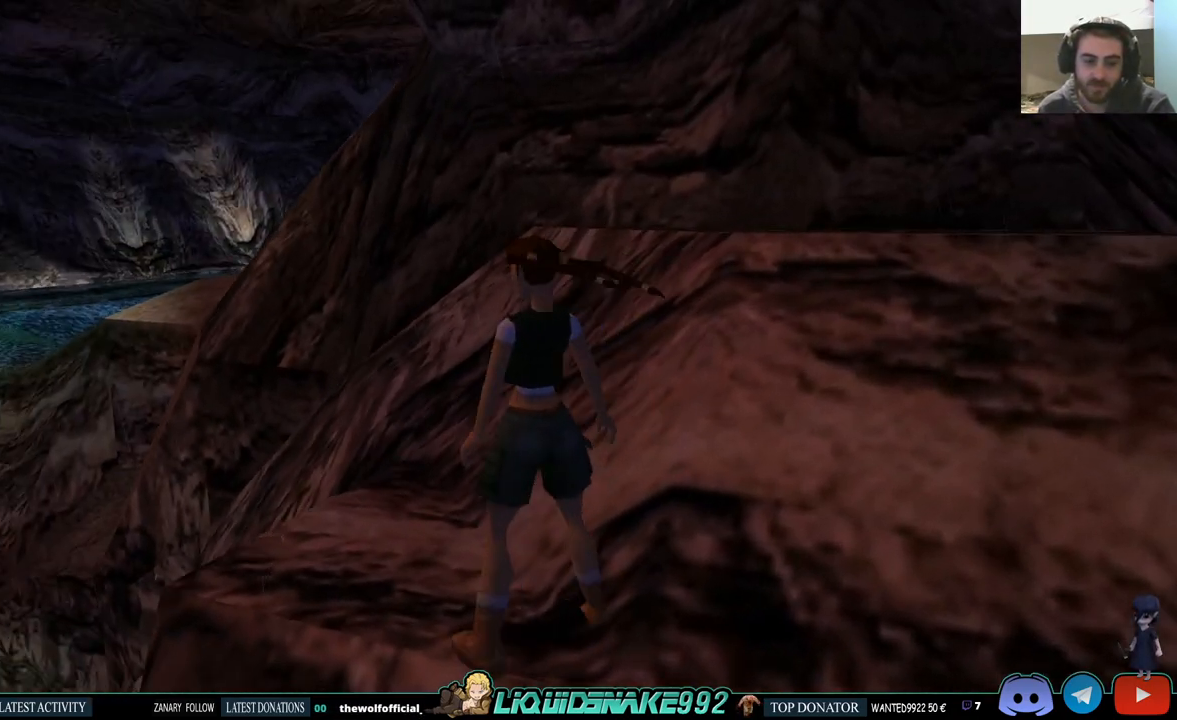
{"buttons": [], "left_stick": "center", "right_stick": "center", "events": [[333, "left_stick", "center"]]}
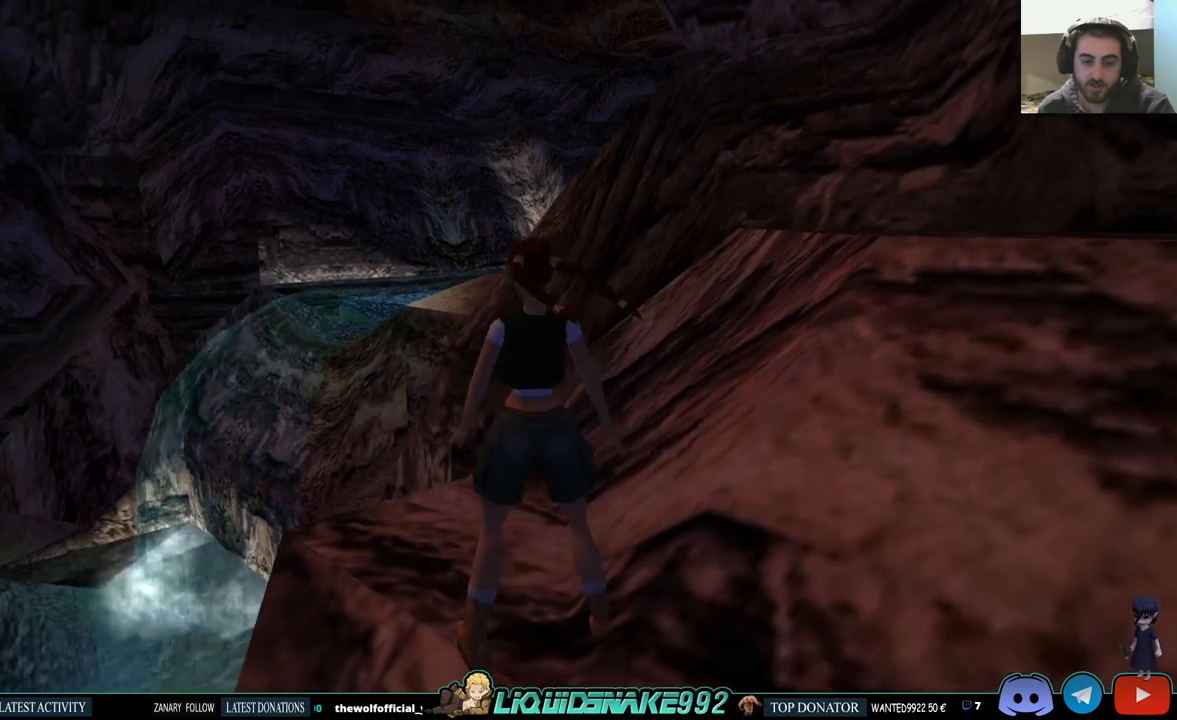
{"buttons": ["SQUARE", "DPAD_UP"], "left_stick": "center", "right_stick": "center", "events": [[50, "DPAD_UP", "down"], [333, "SQUARE", "down"]]}
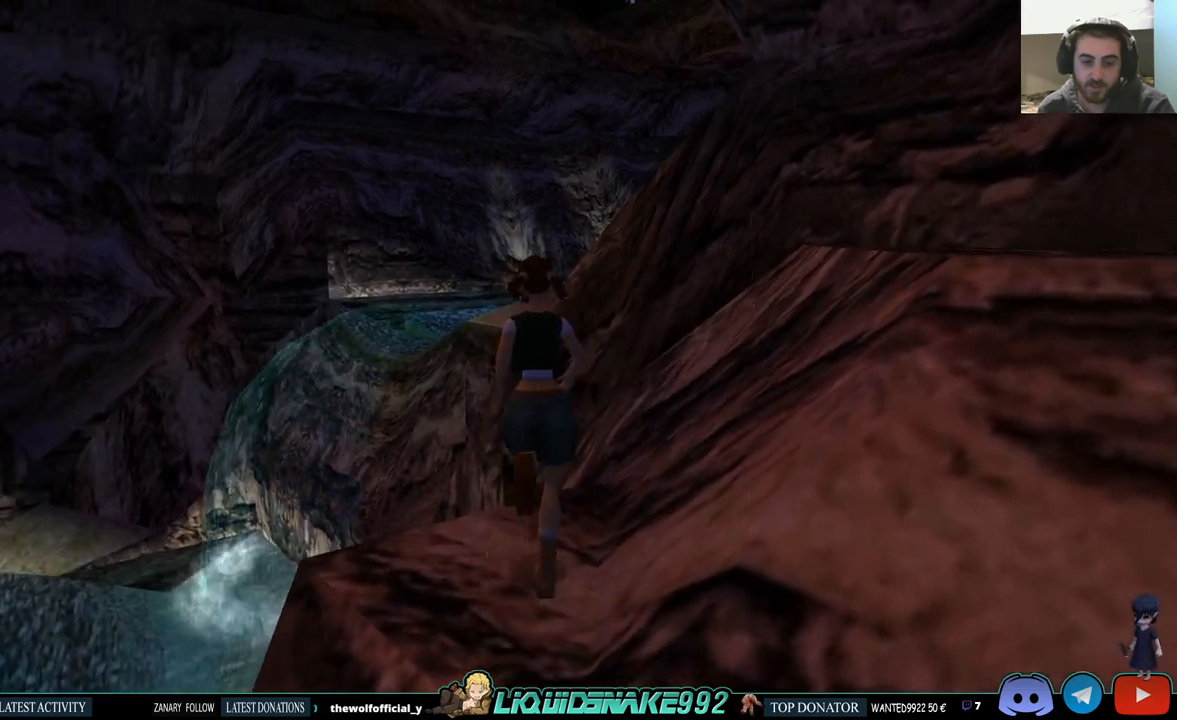
{"buttons": ["SQUARE", "DPAD_UP"], "left_stick": "center", "right_stick": "center", "events": [[150, "DPAD_LEFT", "down"], [367, "DPAD_LEFT", "up"]]}
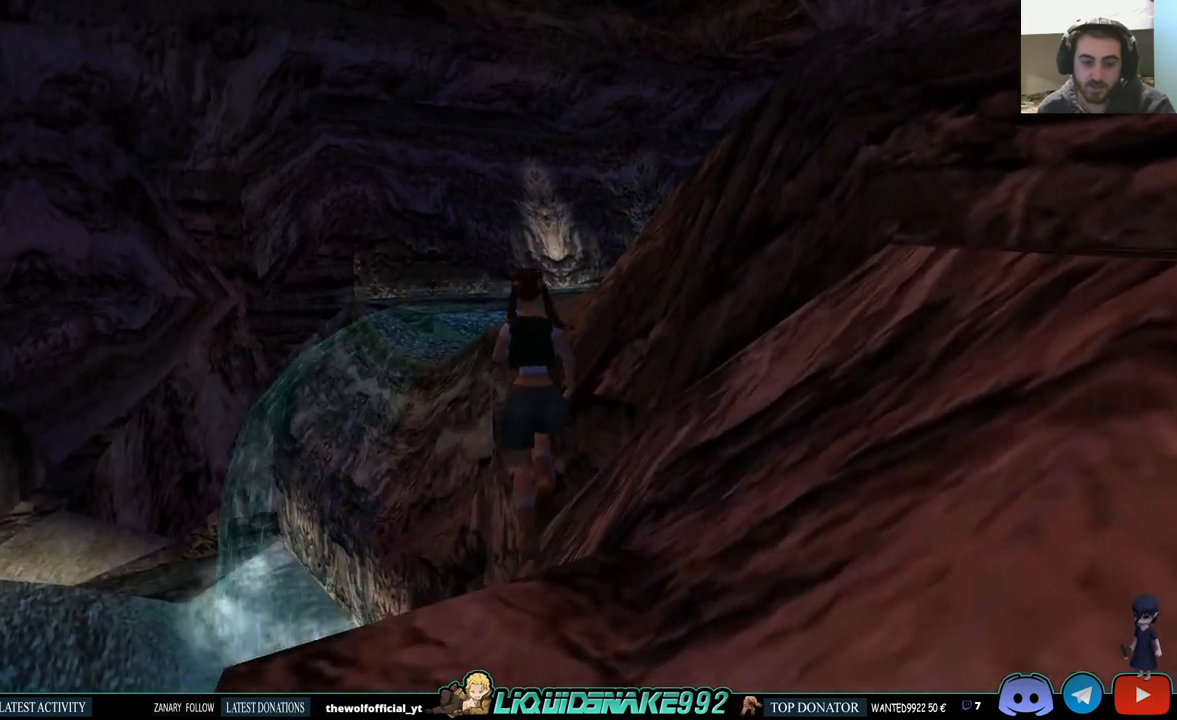
{"buttons": ["SQUARE", "DPAD_UP", "DPAD_LEFT"], "left_stick": "center", "right_stick": "center", "events": [[400, "DPAD_LEFT", "down"]]}
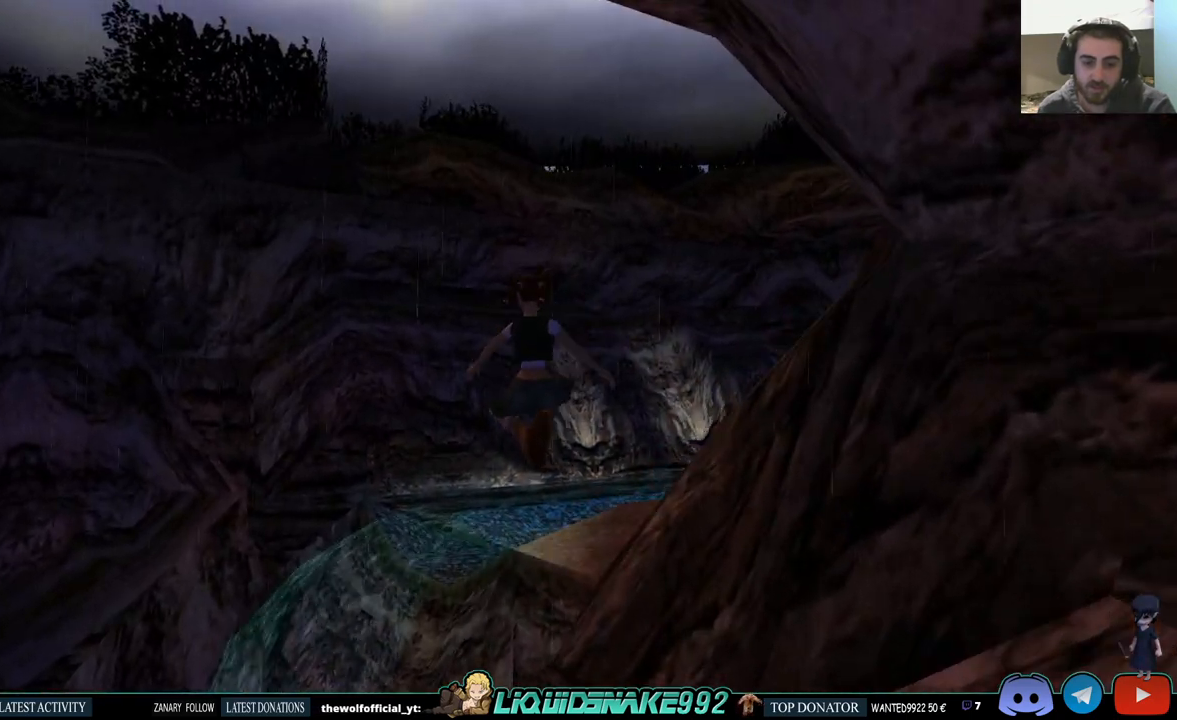
{"buttons": ["DPAD_UP"], "left_stick": "center", "right_stick": "center", "events": [[17, "DPAD_LEFT", "up"], [250, "SQUARE", "up"]]}
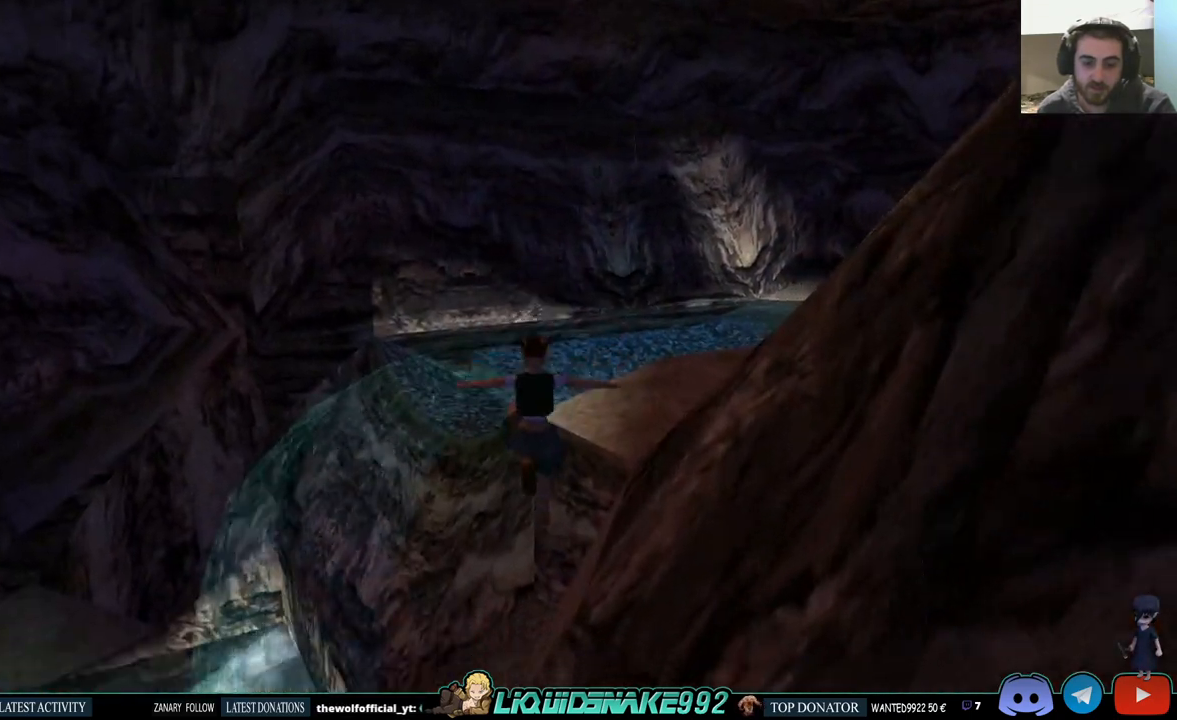
{"buttons": ["DPAD_UP", "DPAD_RIGHT"], "left_stick": "center", "right_stick": "center", "events": [[67, "DPAD_LEFT", "down"], [83, "DPAD_LEFT", "up"], [183, "DPAD_RIGHT", "down"]]}
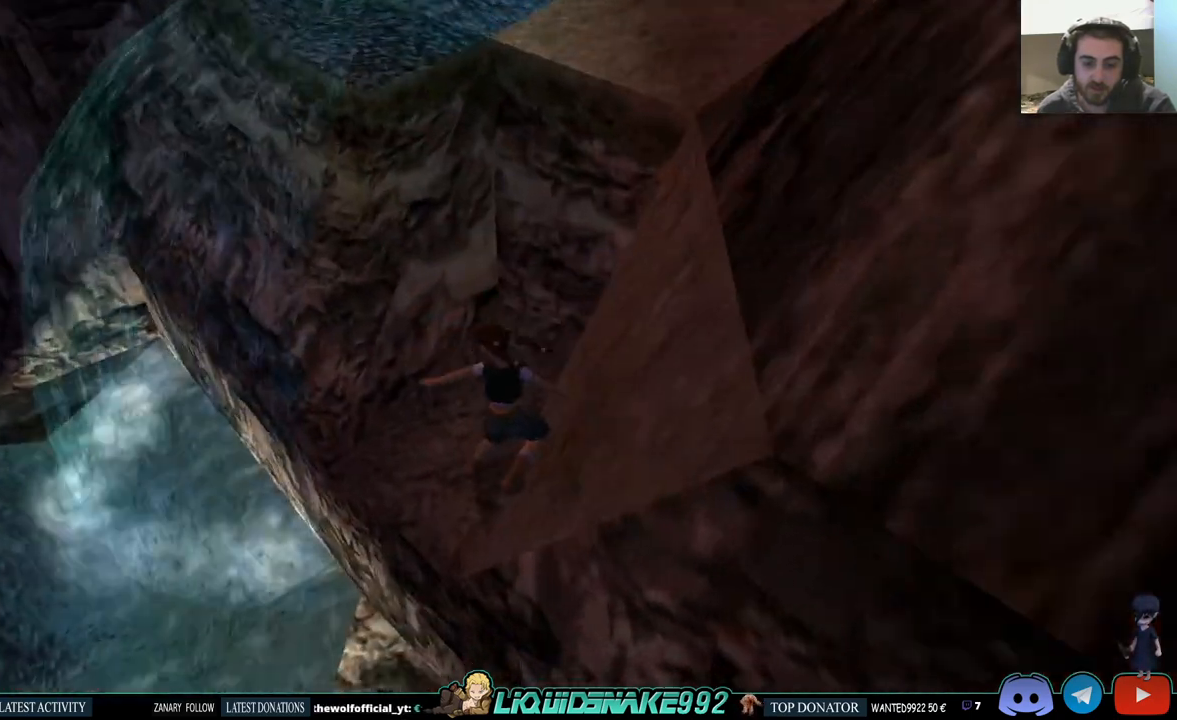
{"buttons": ["DPAD_RIGHT"], "left_stick": "center", "right_stick": "center", "events": [[167, "DPAD_UP", "up"]]}
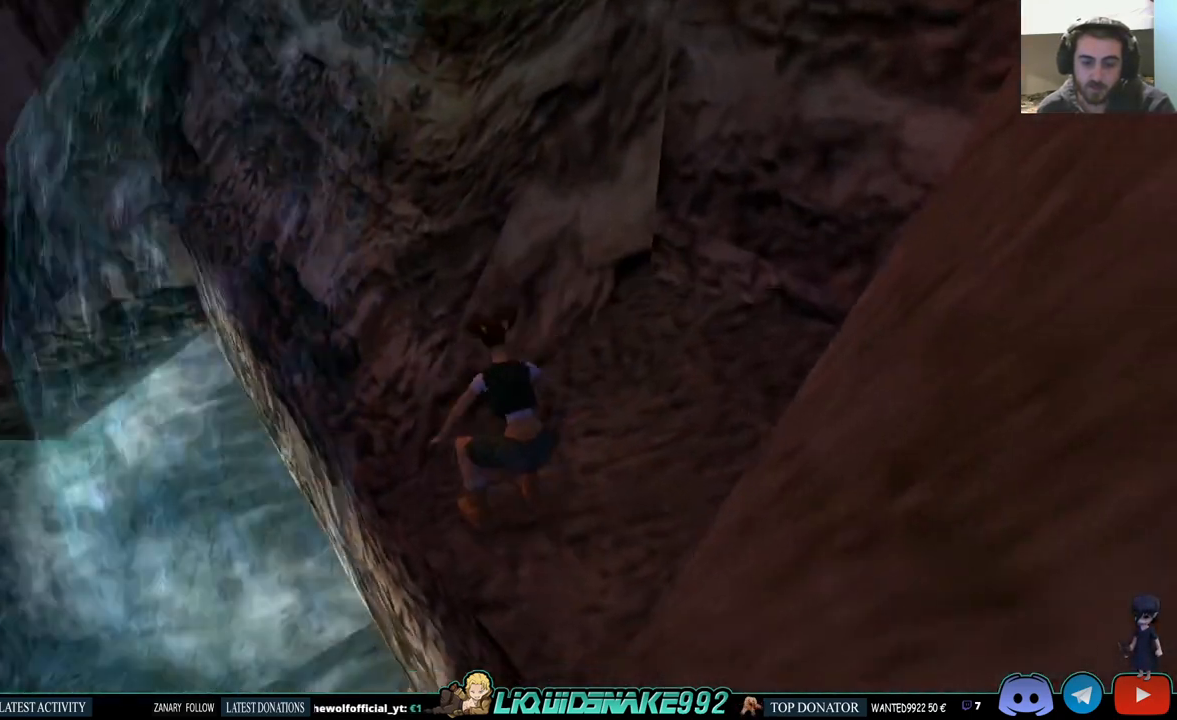
{"buttons": ["DPAD_RIGHT"], "left_stick": "center", "right_stick": "center", "events": []}
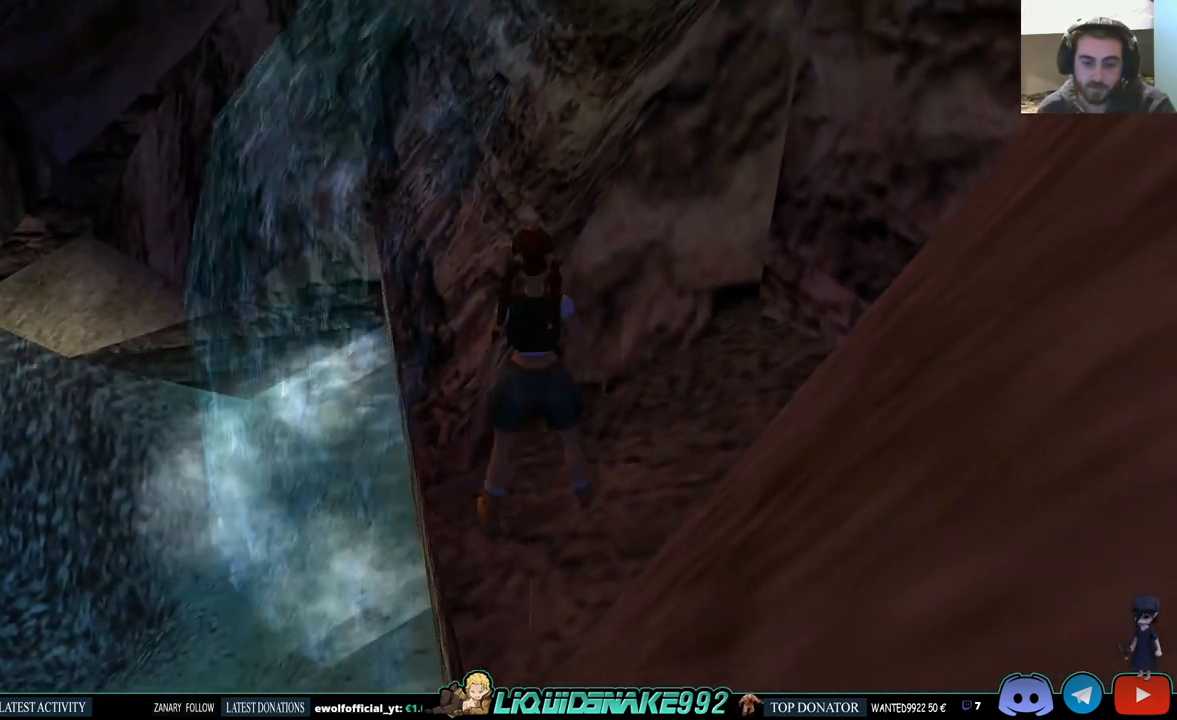
{"buttons": ["DPAD_RIGHT"], "left_stick": "center", "right_stick": "center", "events": []}